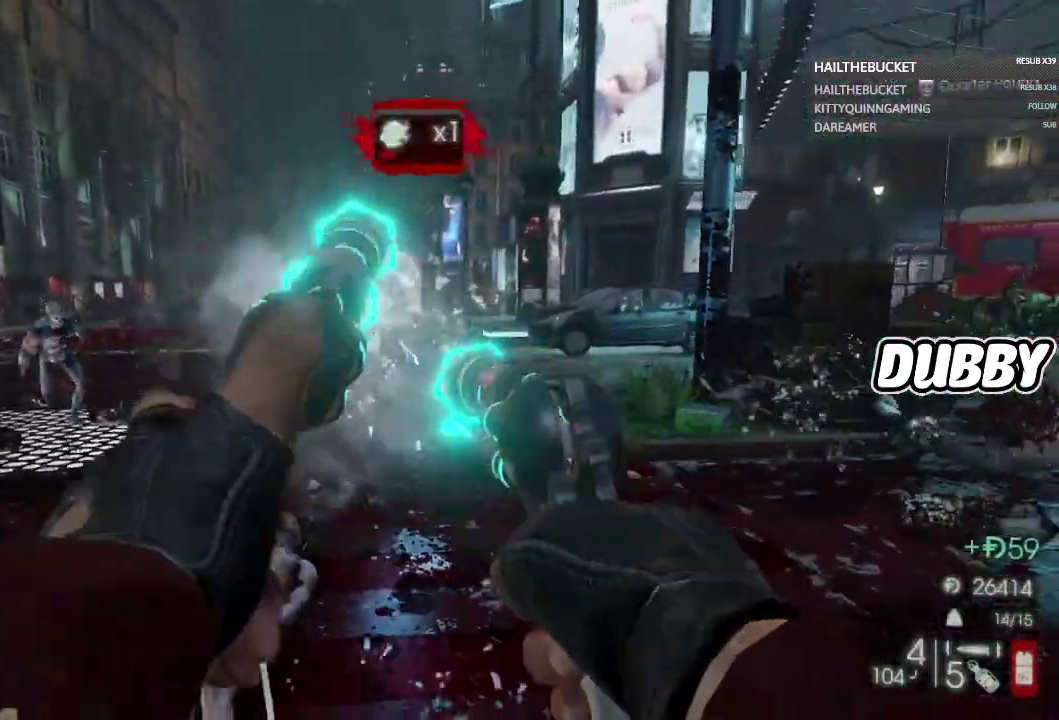
Gameplay with a controller (Xbox layout); each line is a JSON object with the inputs held at the frame after it. "events" lists button and stick changes between this image and that frame as [ms after this image, input, new state], when the widget could be followed in between. Not read: L1.
{"buttons": [], "left_stick": "down", "right_stick": "center"}
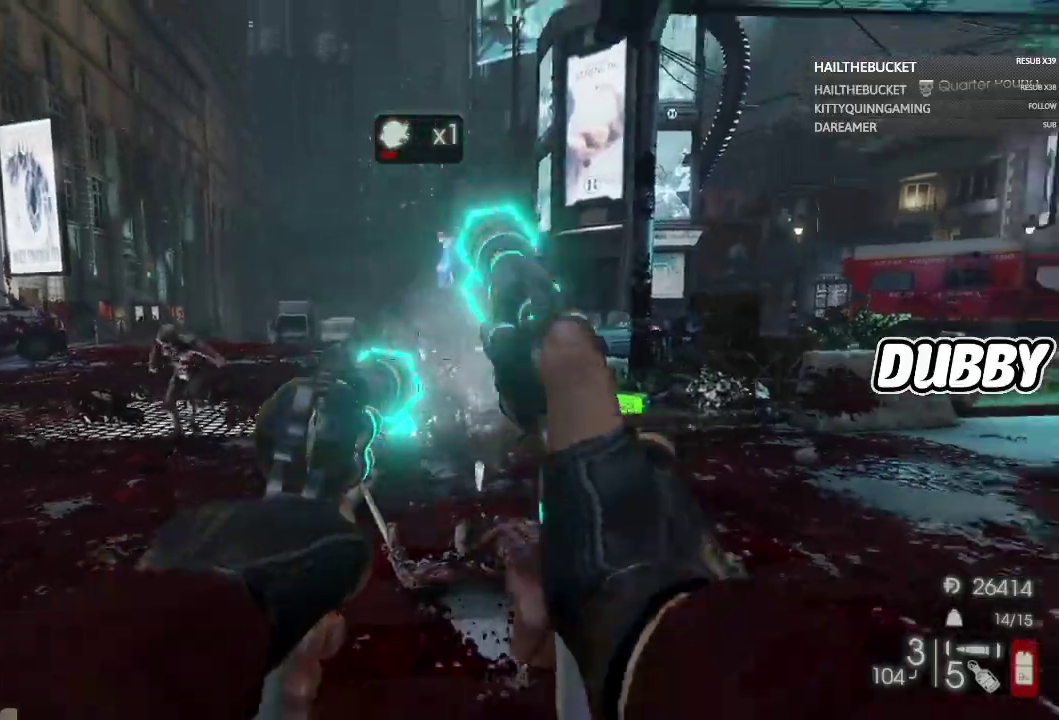
{"buttons": ["L2", "R2"], "left_stick": "up", "right_stick": "center", "events": [[200, "left_stick", "down-right"], [383, "L2", "down"], [383, "right_stick", "up"], [400, "left_stick", "up-right"], [450, "left_stick", "up"], [483, "right_stick", "center"], [500, "R2", "down"]]}
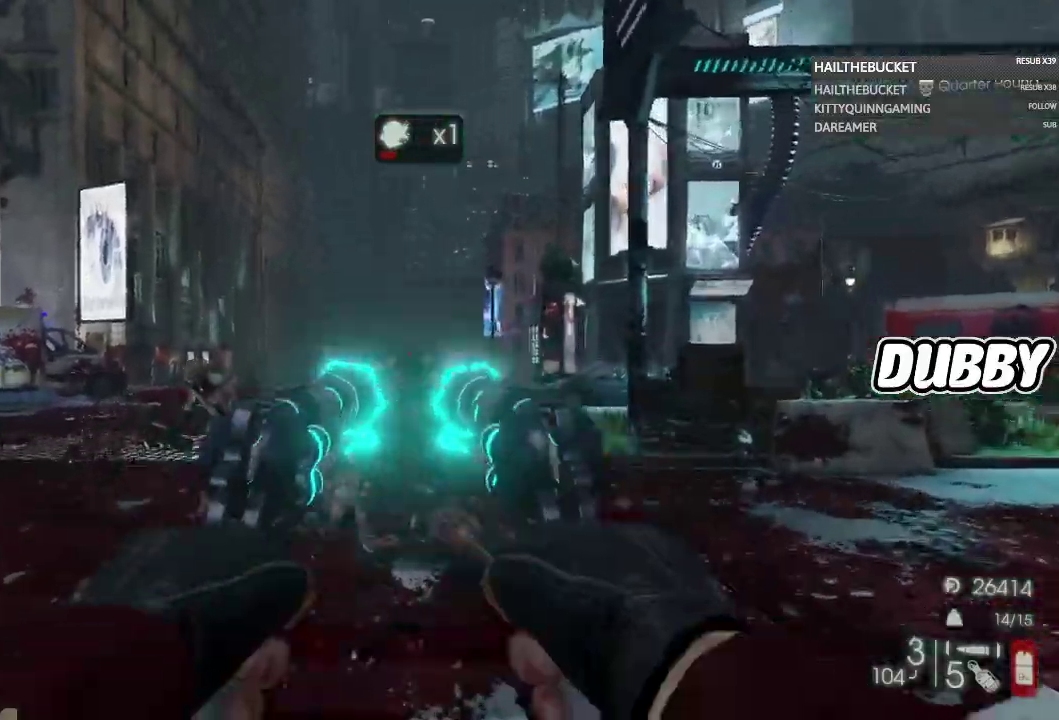
{"buttons": ["L2", "R2"], "left_stick": "down-right", "right_stick": "left", "events": [[17, "left_stick", "up-left"], [100, "R2", "up"], [100, "right_stick", "down"], [133, "left_stick", "up-right"], [167, "R2", "down"], [233, "right_stick", "center"], [250, "left_stick", "right"], [300, "R2", "up"], [300, "left_stick", "down-right"], [350, "R2", "down"], [367, "left_stick", "down"], [417, "R2", "up"], [417, "right_stick", "left"], [450, "left_stick", "down-right"], [500, "R2", "down"]]}
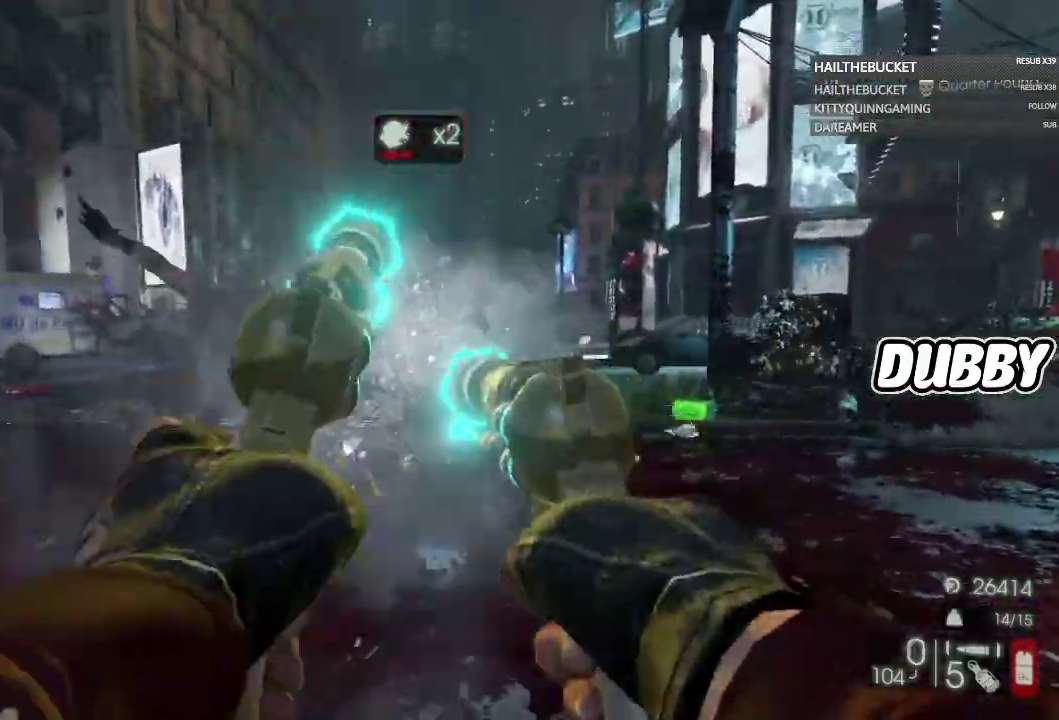
{"buttons": [], "left_stick": "right", "right_stick": "center", "events": [[33, "right_stick", "center"], [83, "R2", "up"], [183, "R2", "down"], [250, "R2", "up"], [267, "L2", "up"], [267, "right_stick", "down-left"], [350, "right_stick", "center"], [467, "left_stick", "right"]]}
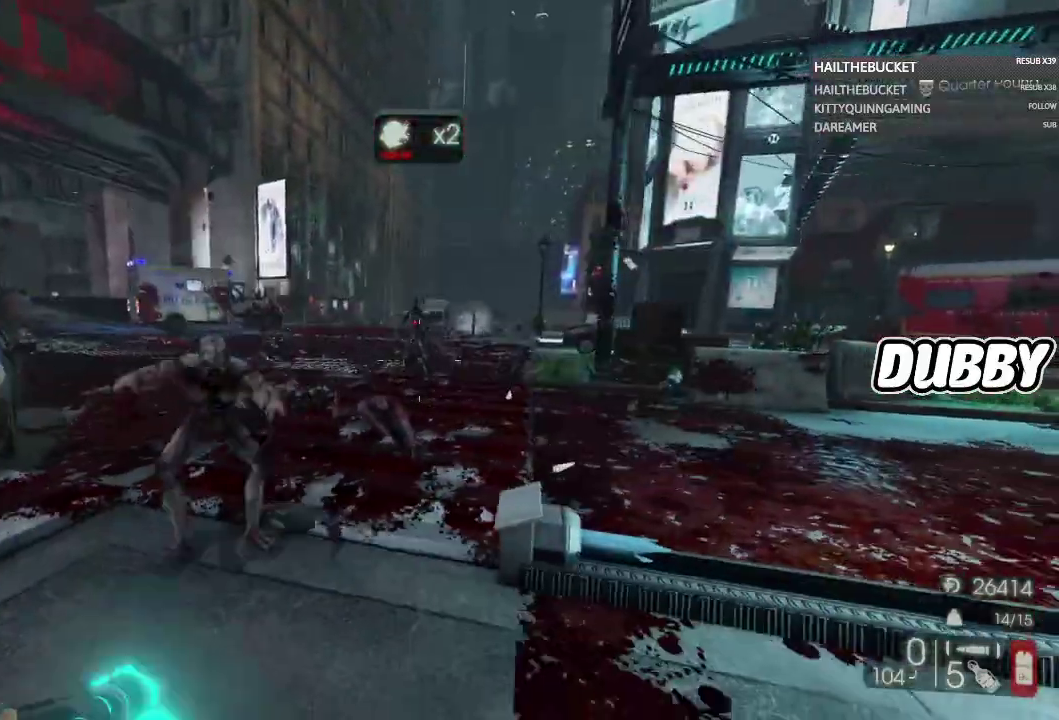
{"buttons": [], "left_stick": "right", "right_stick": "left", "events": [[500, "right_stick", "left"]]}
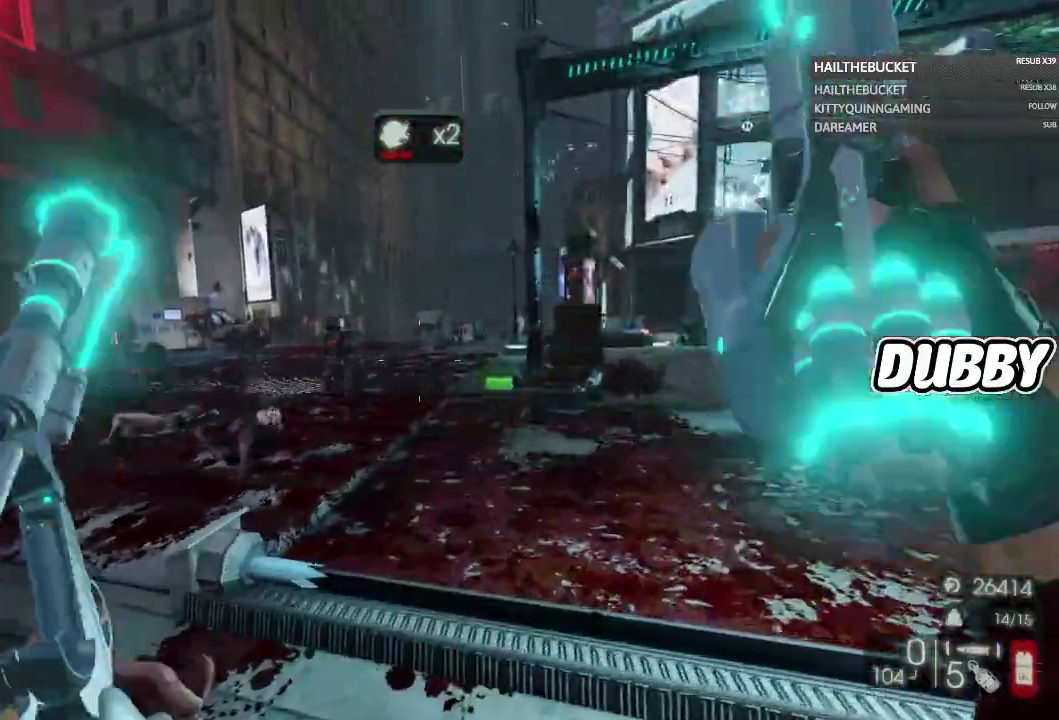
{"buttons": [], "left_stick": "up-right", "right_stick": "up", "events": [[150, "right_stick", "center"], [267, "left_stick", "up-right"], [450, "right_stick", "up"]]}
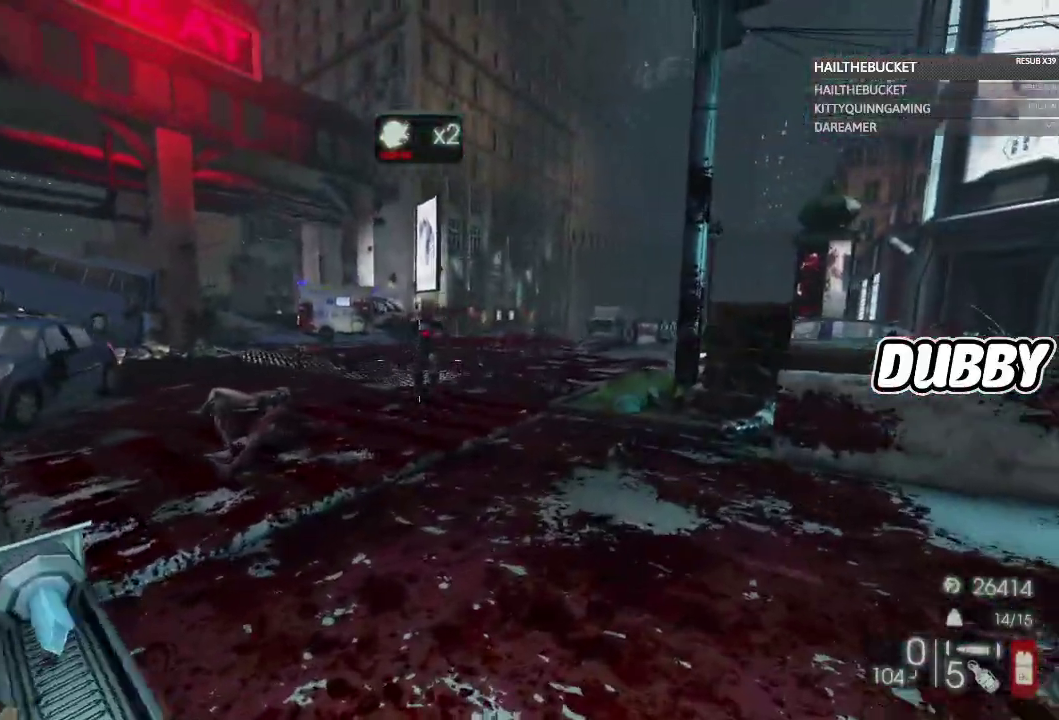
{"buttons": [], "left_stick": "up", "right_stick": "down-left", "events": [[17, "right_stick", "center"], [117, "left_stick", "up"], [500, "right_stick", "down-left"]]}
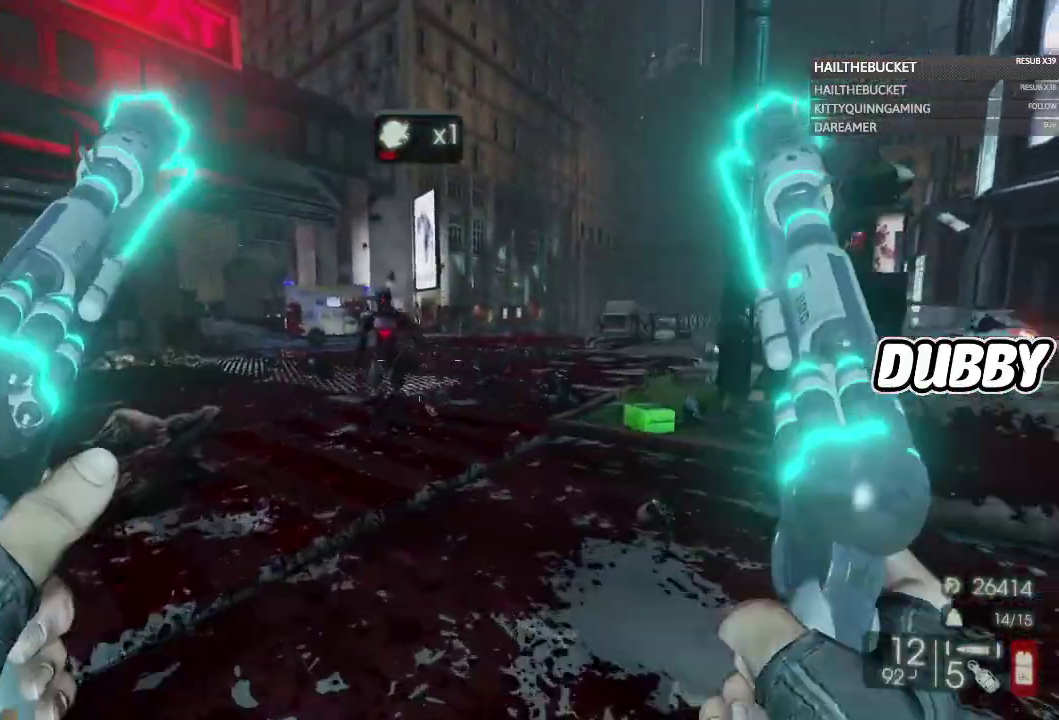
{"buttons": ["L2", "R2"], "left_stick": "up", "right_stick": "center", "events": [[83, "L2", "down"], [83, "right_stick", "center"], [150, "R2", "down"], [250, "R2", "up"], [317, "R2", "down"], [317, "right_stick", "down"], [433, "R2", "up"], [450, "right_stick", "center"], [500, "R2", "down"]]}
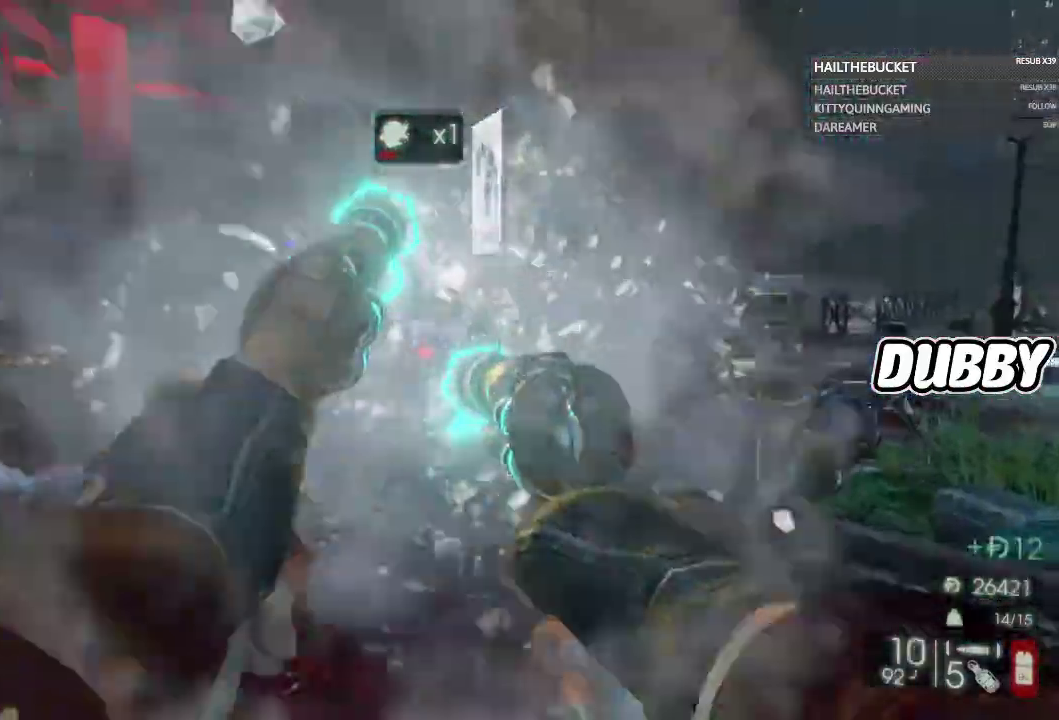
{"buttons": [], "left_stick": "up-left", "right_stick": "right", "events": [[50, "R1", "down"], [133, "R1", "up"], [183, "right_stick", "right"], [233, "L2", "up"], [250, "R2", "up"], [267, "right_stick", "down-right"], [300, "left_stick", "up-left"], [367, "right_stick", "right"]]}
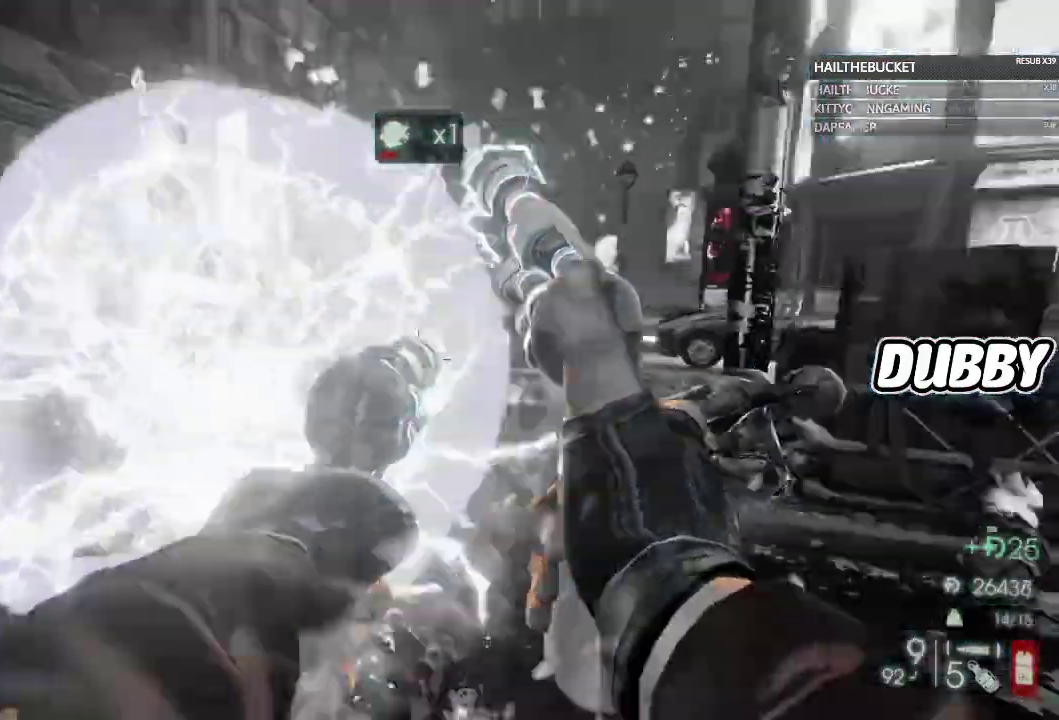
{"buttons": [], "left_stick": "left", "right_stick": "center", "events": [[33, "left_stick", "left"], [183, "left_stick", "down-left"], [183, "right_stick", "center"], [483, "left_stick", "left"]]}
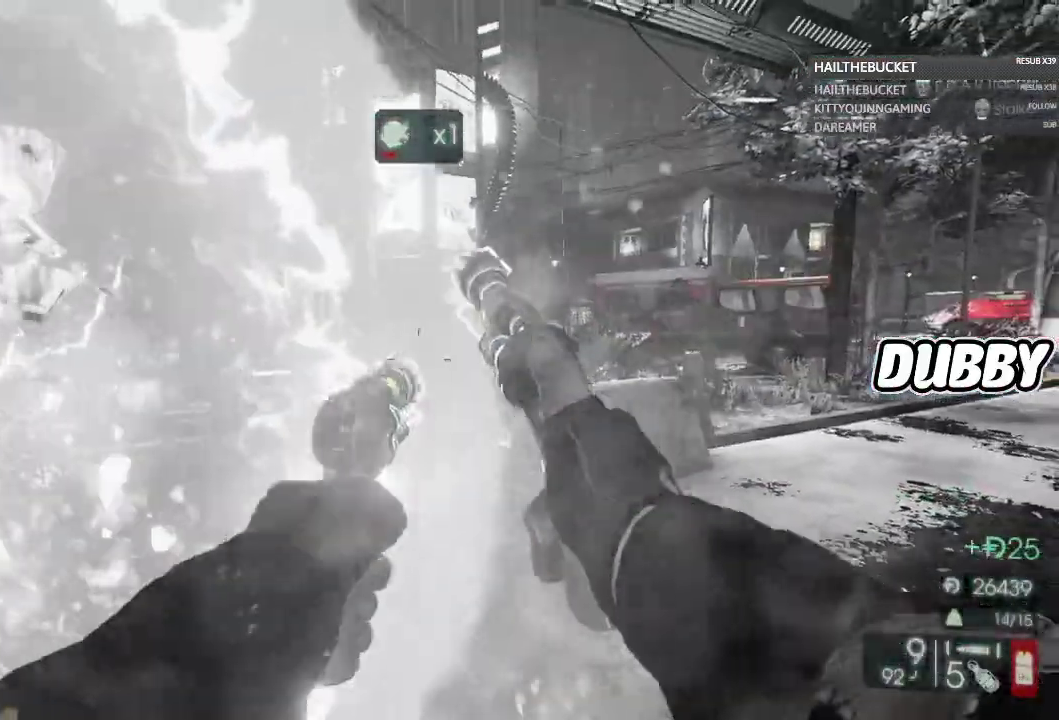
{"buttons": [], "left_stick": "left", "right_stick": "center", "events": [[50, "right_stick", "down-right"], [233, "right_stick", "center"], [350, "right_stick", "right"], [383, "R2", "down"], [400, "right_stick", "center"], [450, "R2", "up"]]}
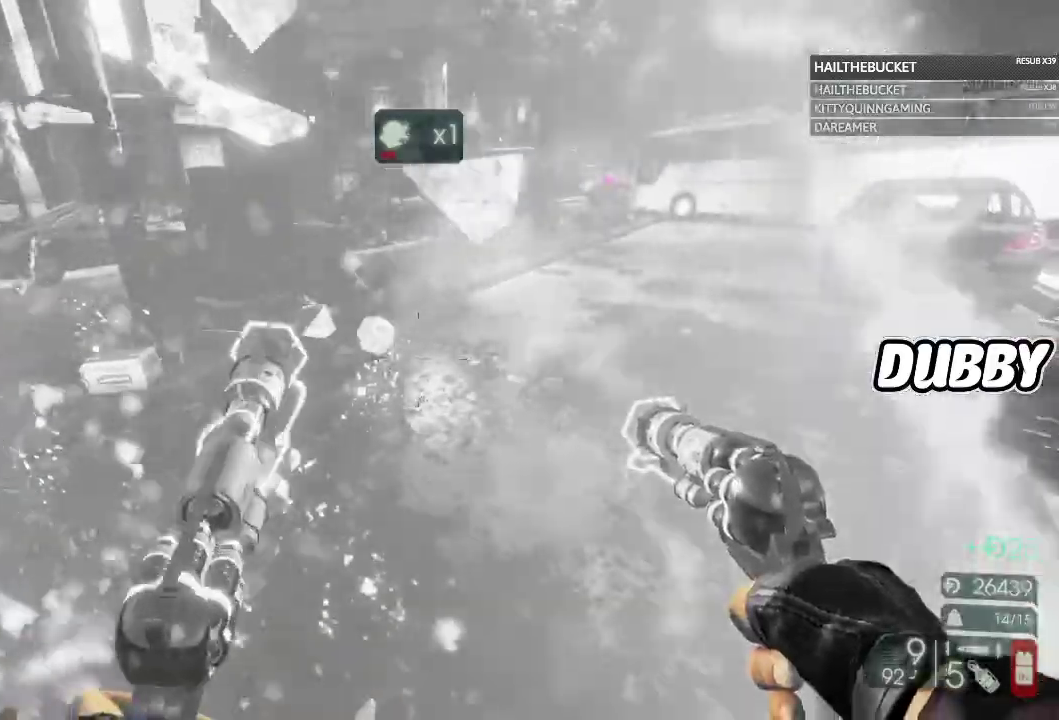
{"buttons": [], "left_stick": "down", "right_stick": "right", "events": [[133, "right_stick", "right"], [250, "right_stick", "up-right"], [300, "left_stick", "down-left"], [400, "left_stick", "down"], [433, "right_stick", "right"]]}
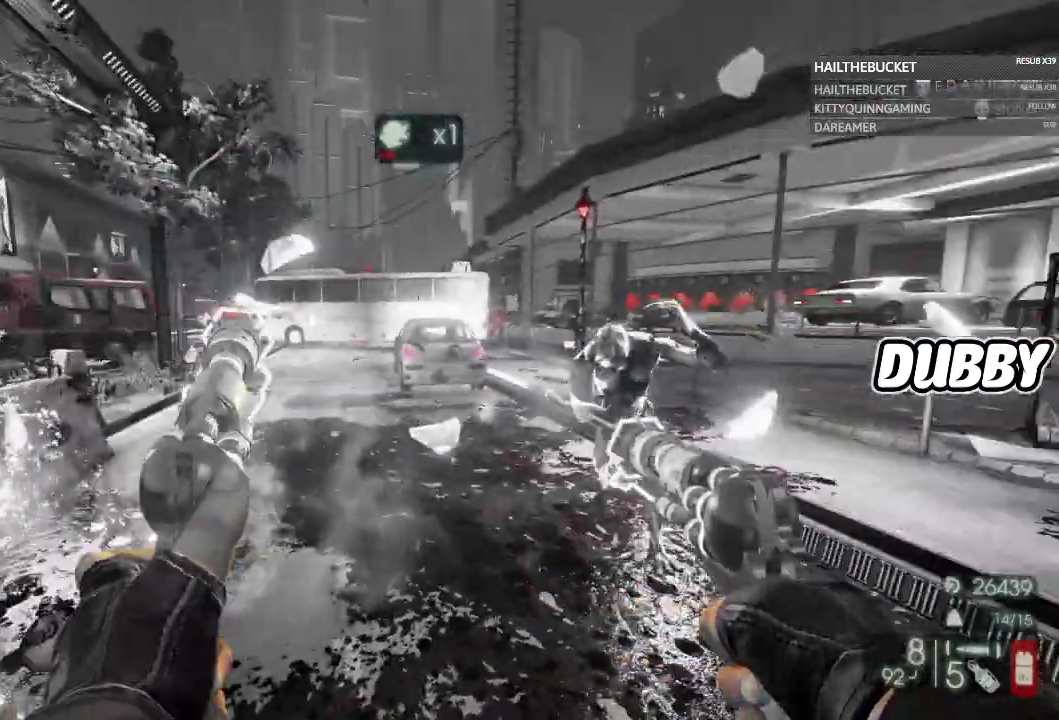
{"buttons": ["R2"], "left_stick": "down", "right_stick": "center", "events": [[50, "right_stick", "center"], [100, "left_stick", "down-right"], [233, "right_stick", "right"], [333, "right_stick", "center"], [367, "left_stick", "down"], [450, "R2", "down"]]}
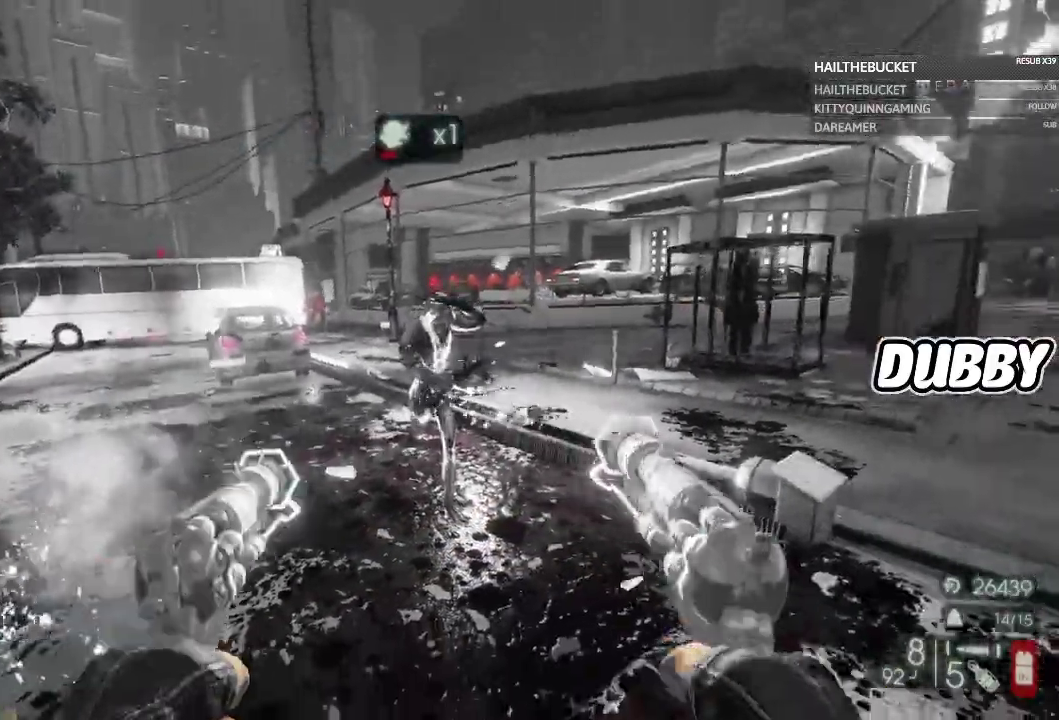
{"buttons": [], "left_stick": "down", "right_stick": "center", "events": [[50, "R2", "up"], [117, "left_stick", "down-right"], [167, "right_stick", "right"], [233, "left_stick", "down"], [233, "right_stick", "center"], [333, "R2", "down"], [467, "R2", "up"]]}
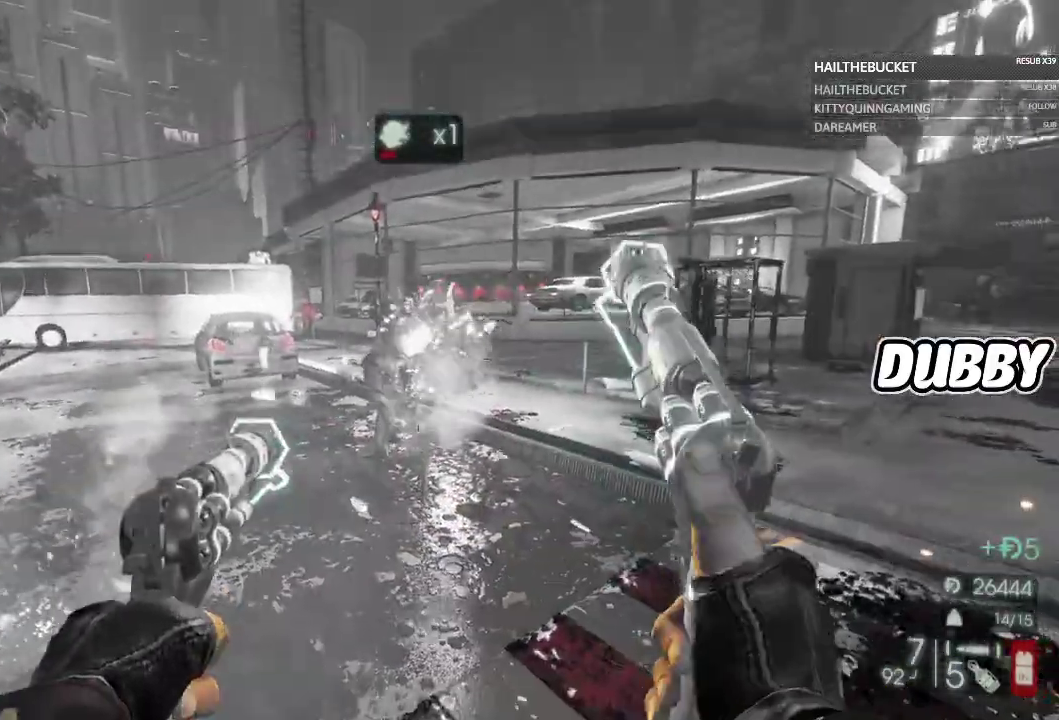
{"buttons": [], "left_stick": "left", "right_stick": "left", "events": [[167, "right_stick", "left"], [300, "left_stick", "down-left"], [350, "left_stick", "left"]]}
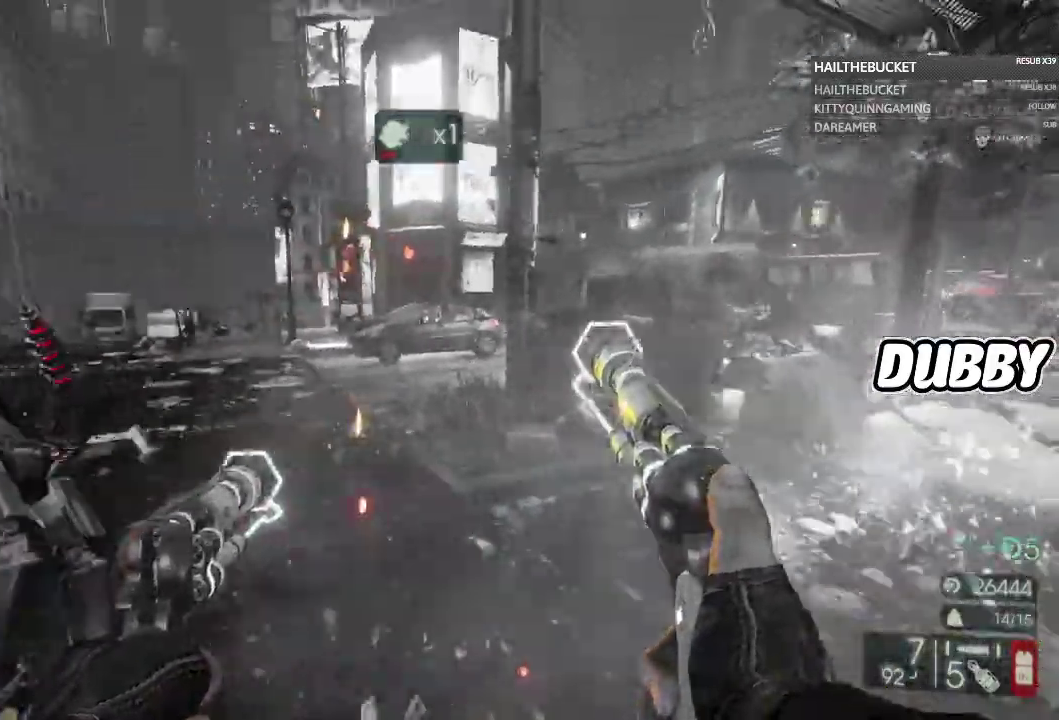
{"buttons": [], "left_stick": "left", "right_stick": "left", "events": [[17, "right_stick", "center"], [83, "X", "down"], [183, "X", "up"], [333, "right_stick", "left"]]}
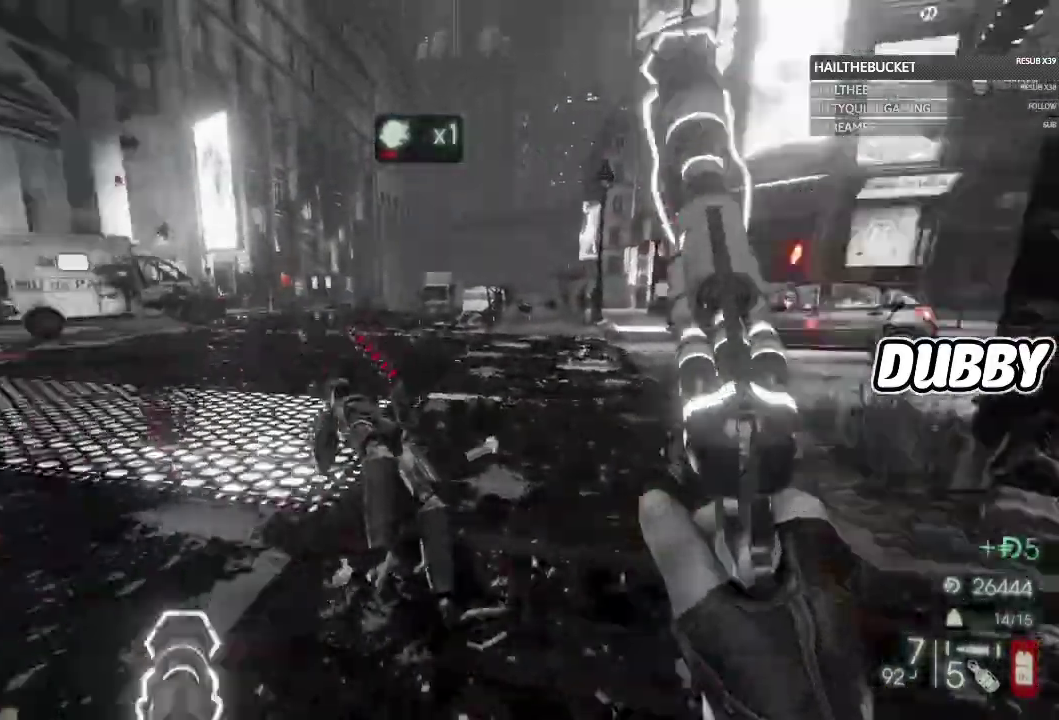
{"buttons": [], "left_stick": "up-left", "right_stick": "center", "events": [[33, "left_stick", "up-left"], [83, "right_stick", "center"]]}
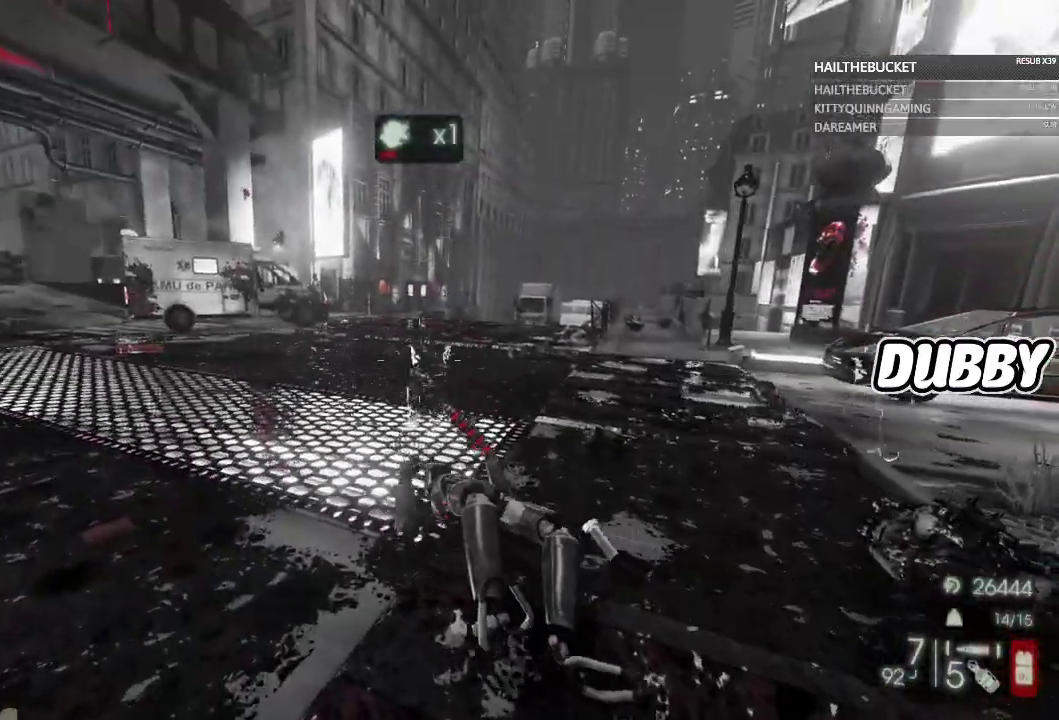
{"buttons": [], "left_stick": "up-left", "right_stick": "center", "events": []}
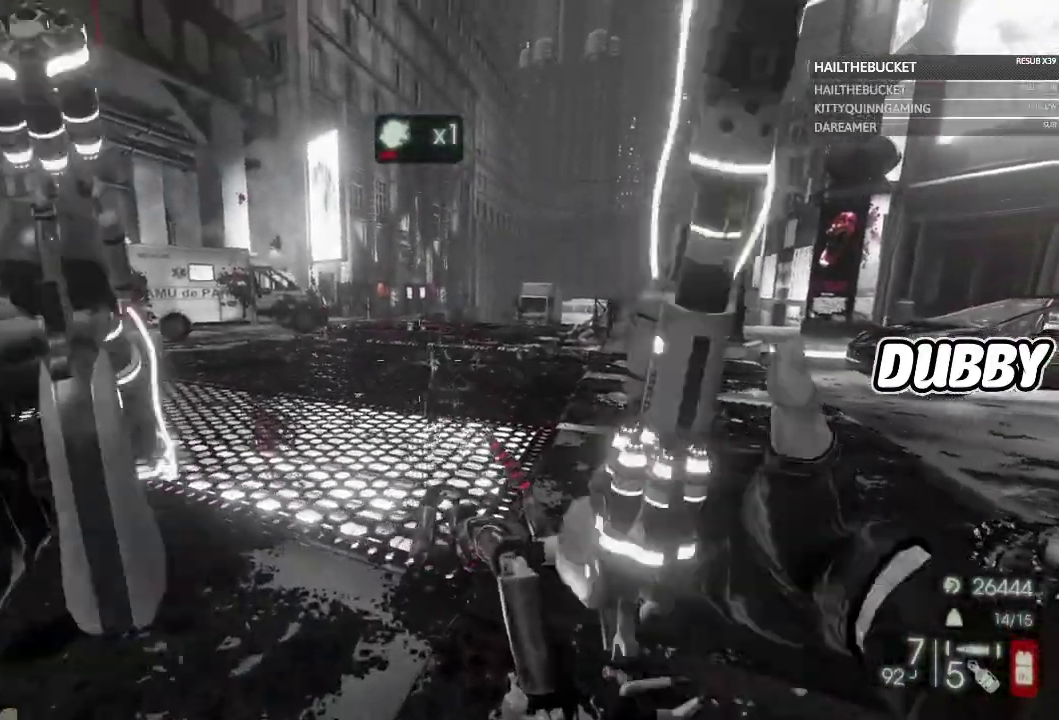
{"buttons": [], "left_stick": "down-left", "right_stick": "right", "events": [[50, "left_stick", "left"], [67, "right_stick", "right"], [167, "left_stick", "down-left"], [217, "right_stick", "center"], [483, "right_stick", "right"]]}
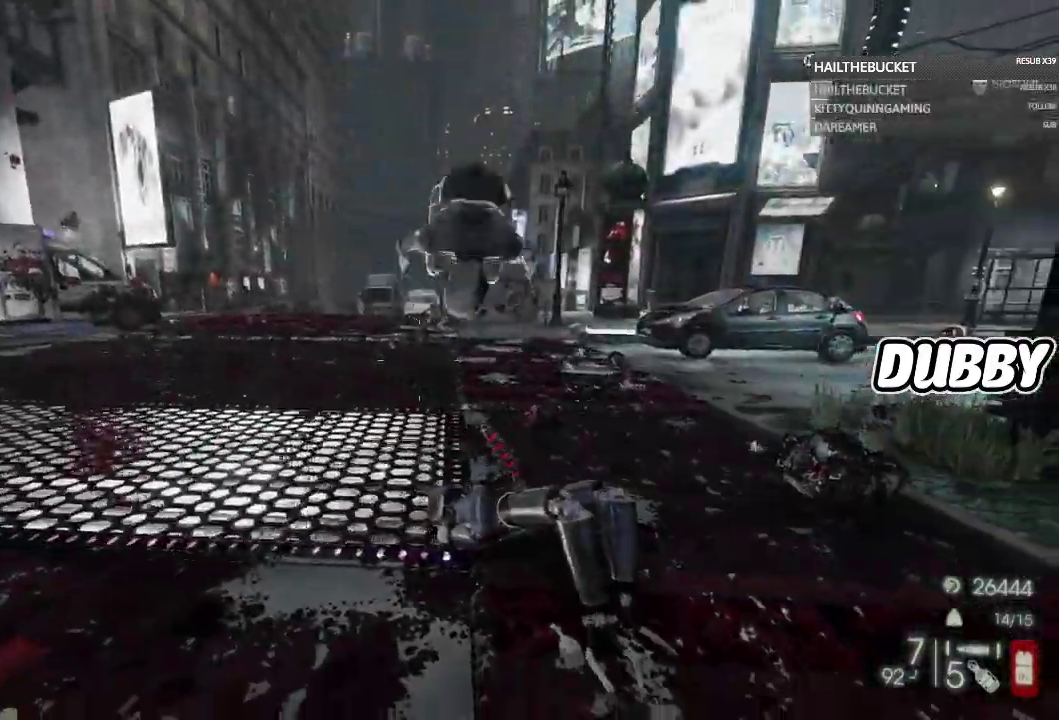
{"buttons": ["R2"], "left_stick": "down-right", "right_stick": "center", "events": [[67, "left_stick", "left"], [167, "left_stick", "down-left"], [250, "right_stick", "down-right"], [317, "right_stick", "right"], [333, "left_stick", "down"], [433, "right_stick", "center"], [483, "R2", "down"], [483, "left_stick", "down-right"]]}
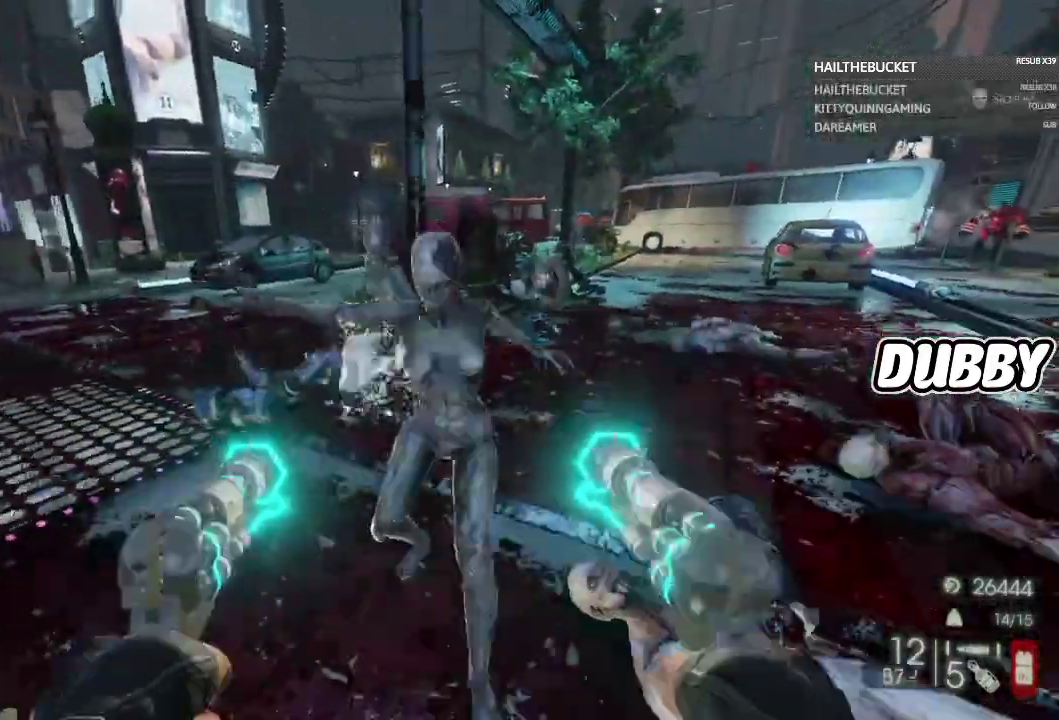
{"buttons": [], "left_stick": "down", "right_stick": "center", "events": [[17, "right_stick", "right"], [100, "R2", "up"], [100, "right_stick", "center"], [133, "left_stick", "down"], [183, "R2", "down"], [267, "left_stick", "down-left"], [283, "R2", "up"], [350, "left_stick", "down"], [367, "R2", "down"], [450, "R2", "up"]]}
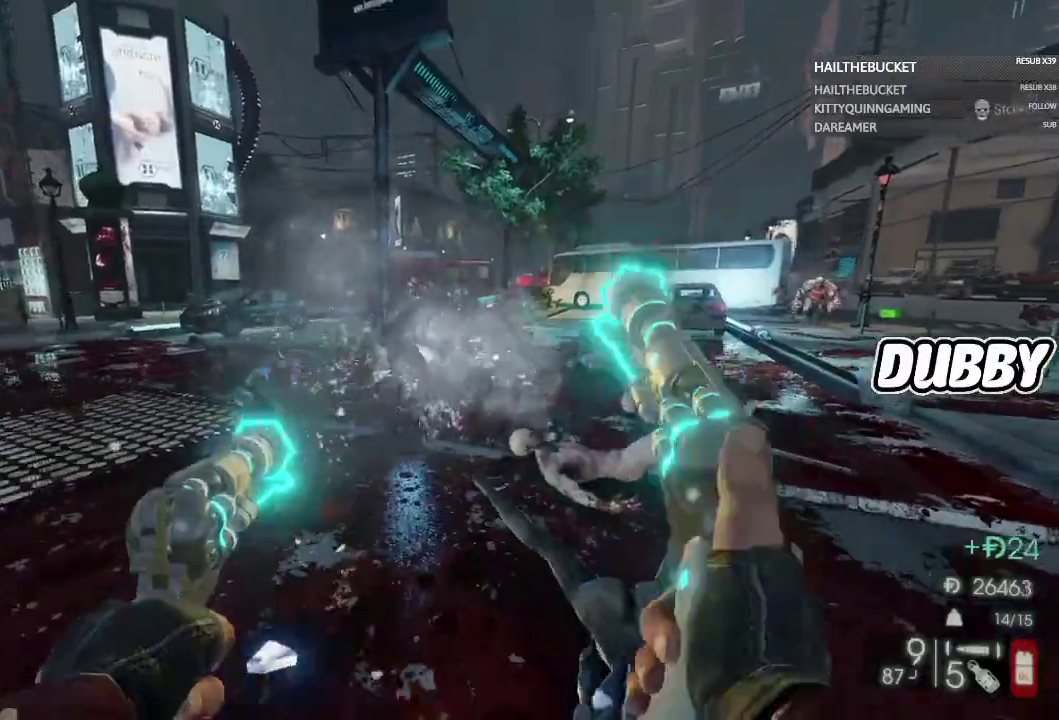
{"buttons": [], "left_stick": "left", "right_stick": "right", "events": [[50, "R2", "down"], [117, "R2", "up"], [217, "R2", "down"], [300, "R2", "up"], [350, "left_stick", "down-left"], [367, "right_stick", "right"], [417, "left_stick", "left"], [417, "right_stick", "center"], [500, "right_stick", "right"]]}
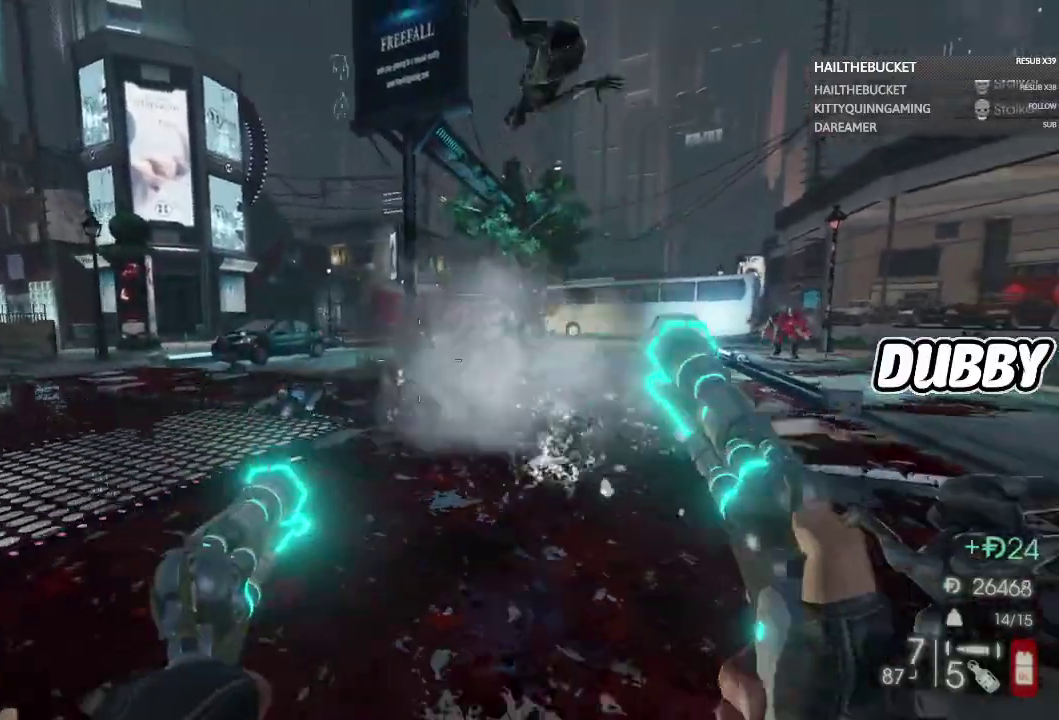
{"buttons": [], "left_stick": "down-left", "right_stick": "right", "events": [[133, "right_stick", "center"], [350, "right_stick", "right"], [450, "left_stick", "down-left"]]}
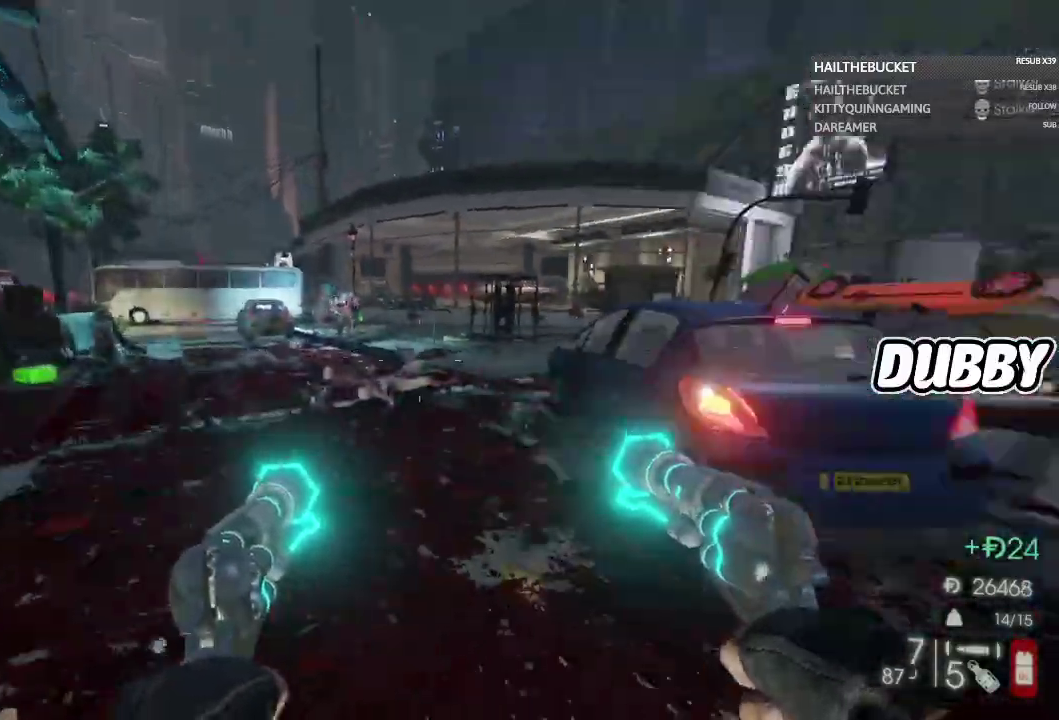
{"buttons": ["L2"], "left_stick": "up-right", "right_stick": "center", "events": [[50, "right_stick", "center"], [183, "left_stick", "left"], [283, "right_stick", "left"], [350, "left_stick", "up-left"], [383, "right_stick", "center"], [400, "left_stick", "up"], [450, "L2", "down"], [467, "left_stick", "up-right"]]}
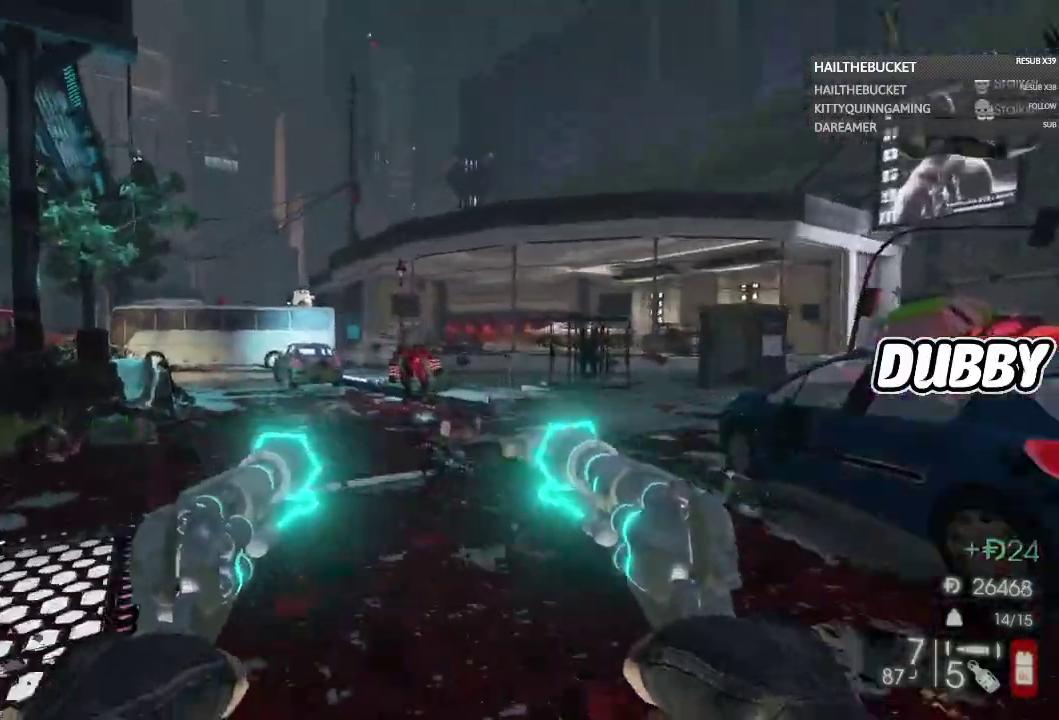
{"buttons": ["L2"], "left_stick": "up", "right_stick": "down-left", "events": [[33, "left_stick", "up"], [50, "R2", "down"], [133, "R2", "up"], [217, "right_stick", "down-right"], [233, "R1", "down"], [233, "R2", "down"], [283, "R1", "up"], [300, "R2", "up"], [317, "right_stick", "down"], [400, "R2", "down"], [450, "right_stick", "down-left"], [467, "R2", "up"]]}
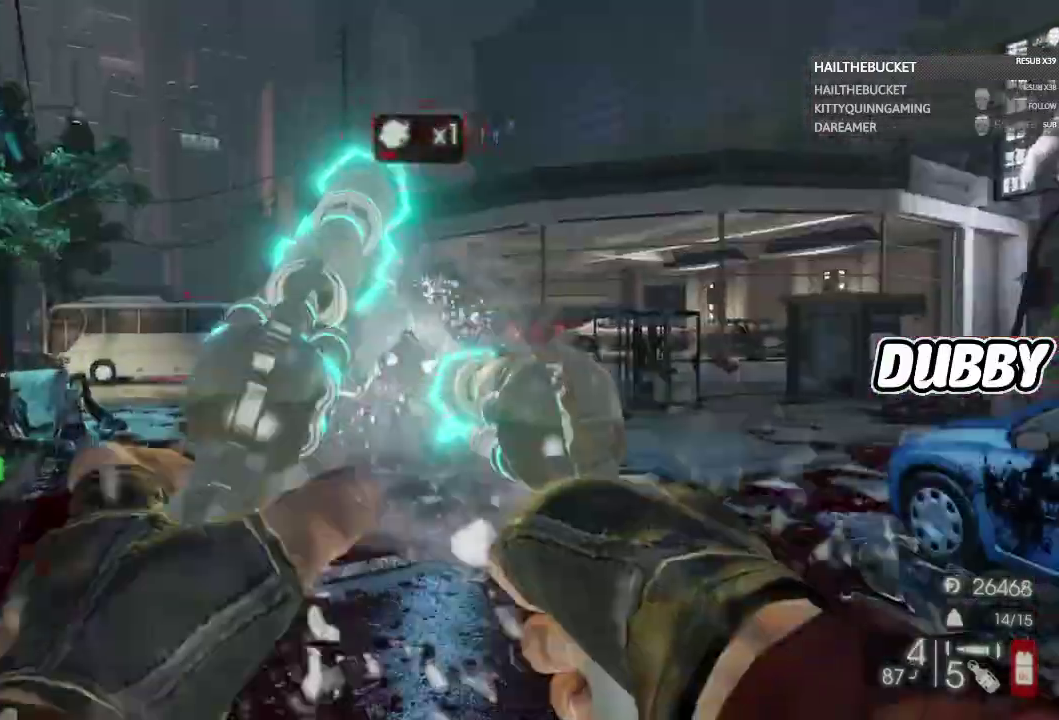
{"buttons": ["X"], "left_stick": "up-left", "right_stick": "center", "events": [[50, "R2", "down"], [50, "right_stick", "down-right"], [117, "right_stick", "center"], [133, "R2", "up"], [217, "R2", "down"], [300, "R2", "up"], [333, "L2", "up"], [383, "left_stick", "up-left"], [467, "X", "down"]]}
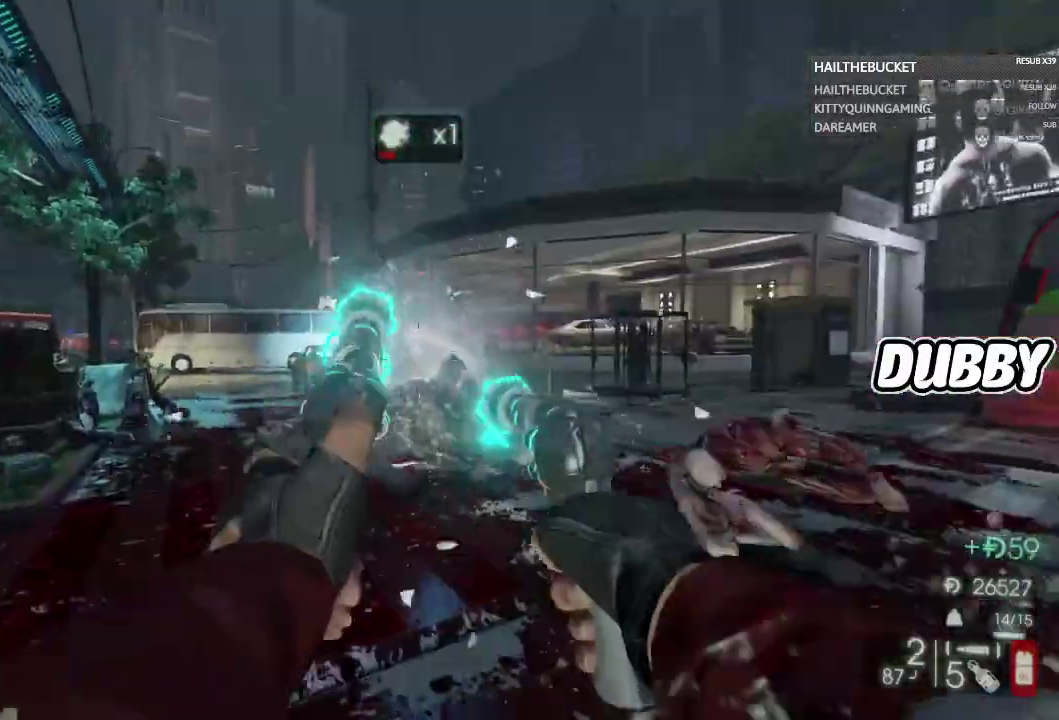
{"buttons": [], "left_stick": "up-left", "right_stick": "left", "events": [[50, "X", "up"], [183, "right_stick", "left"]]}
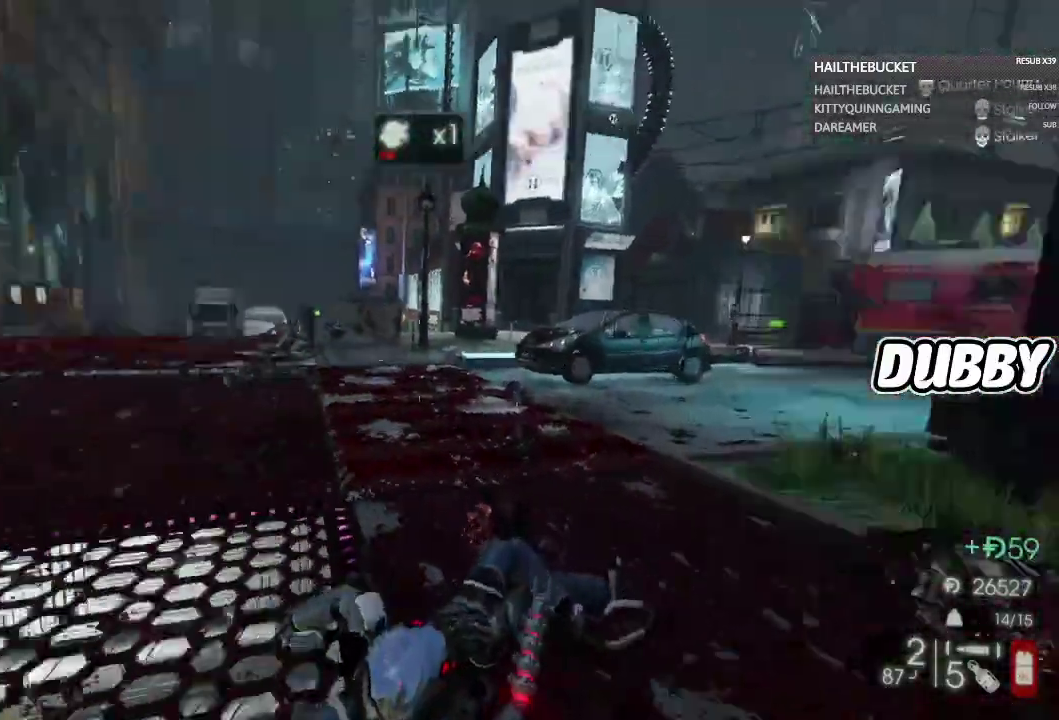
{"buttons": [], "left_stick": "up", "right_stick": "center", "events": [[83, "right_stick", "center"], [117, "left_stick", "up"]]}
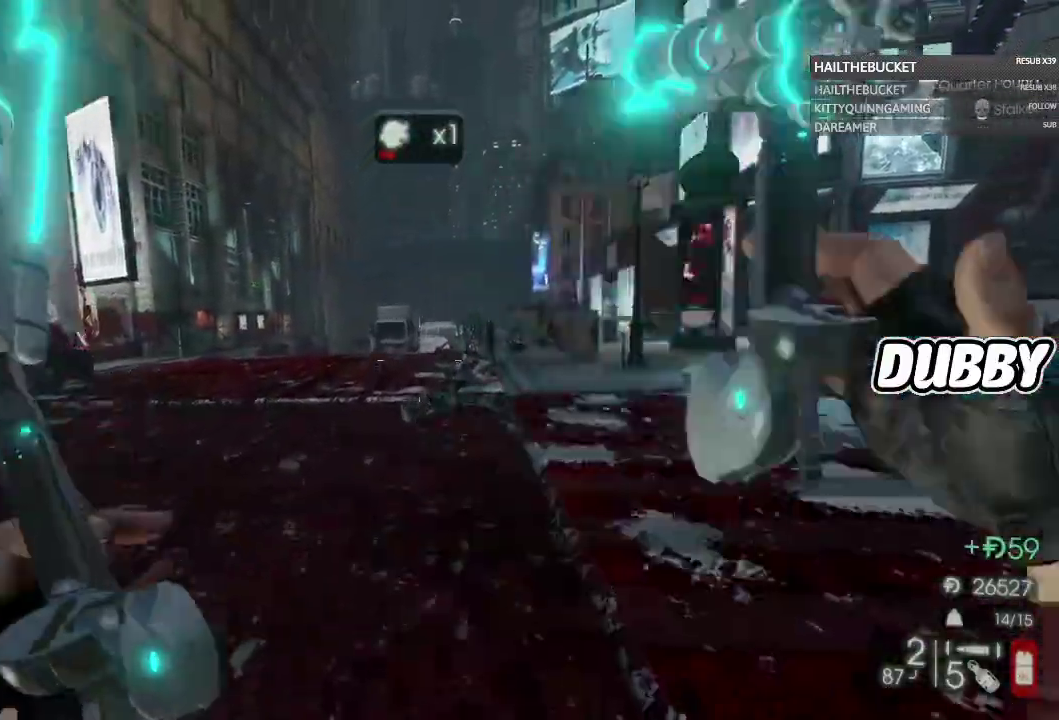
{"buttons": [], "left_stick": "up-right", "right_stick": "center", "events": [[183, "left_stick", "up-right"], [283, "right_stick", "left"], [467, "right_stick", "center"]]}
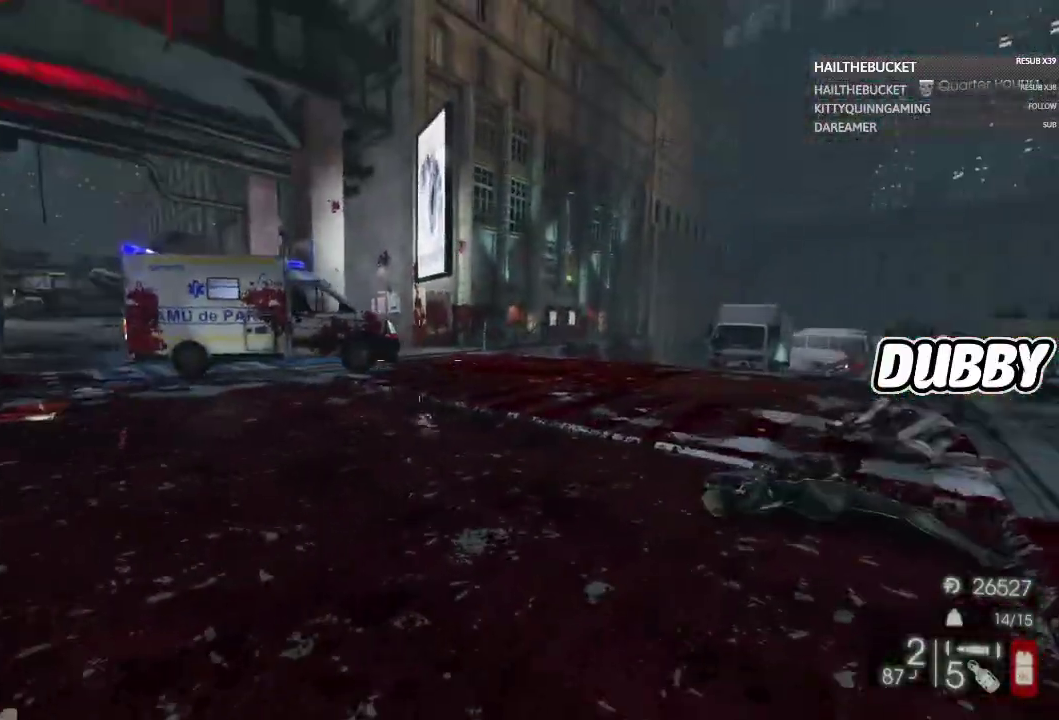
{"buttons": [], "left_stick": "up-right", "right_stick": "center", "events": [[217, "left_stick", "up"], [467, "left_stick", "up-right"]]}
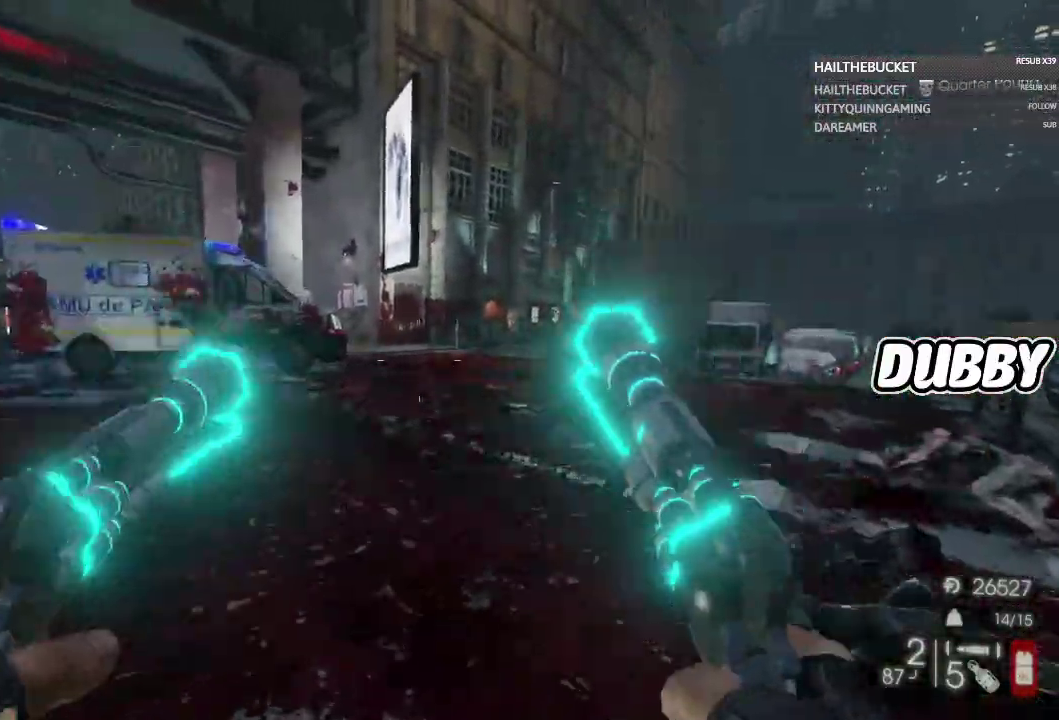
{"buttons": ["X"], "left_stick": "center", "right_stick": "center", "events": [[183, "X", "down"], [383, "left_stick", "center"]]}